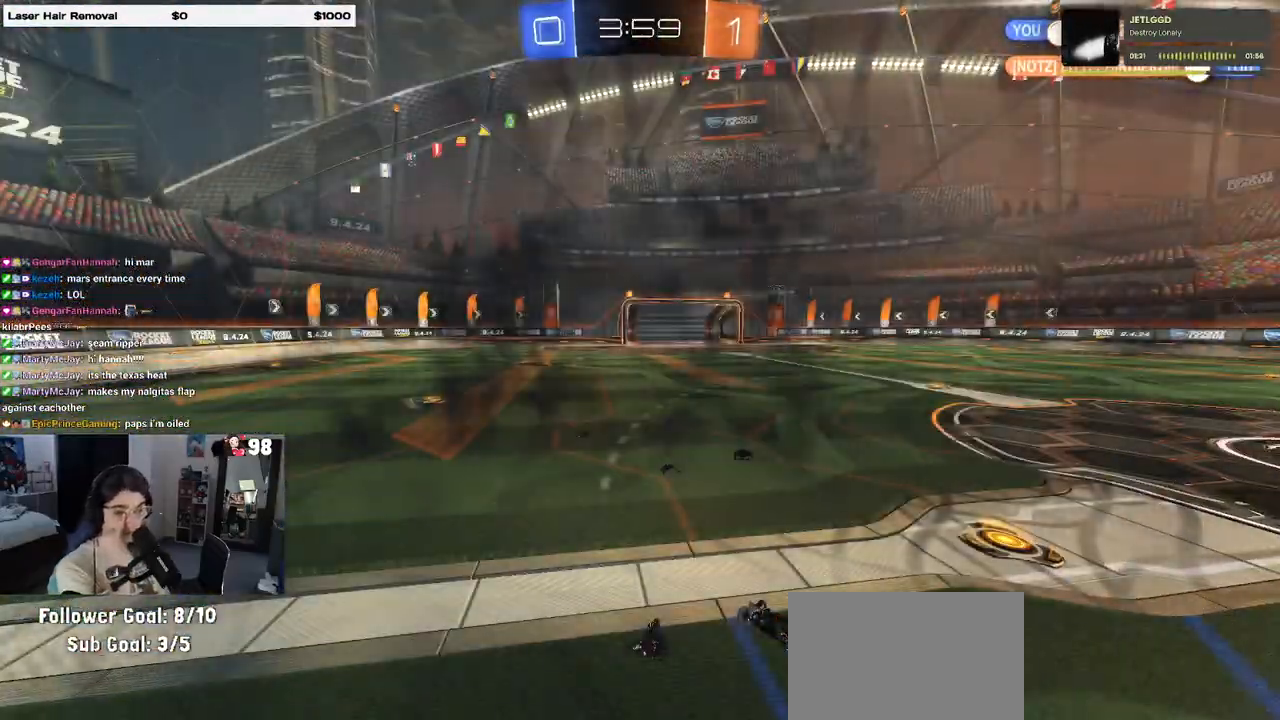
Gameplay with a controller (PlayStation layout); each line is a JSON object with the inputs held at the frame after it. "events" lists button and stick changes between this image and that frame as [ms after this image, input, new state], when the widget could be followed in between.
{"buttons": ["R2"], "left_stick": "center", "right_stick": "center", "events": []}
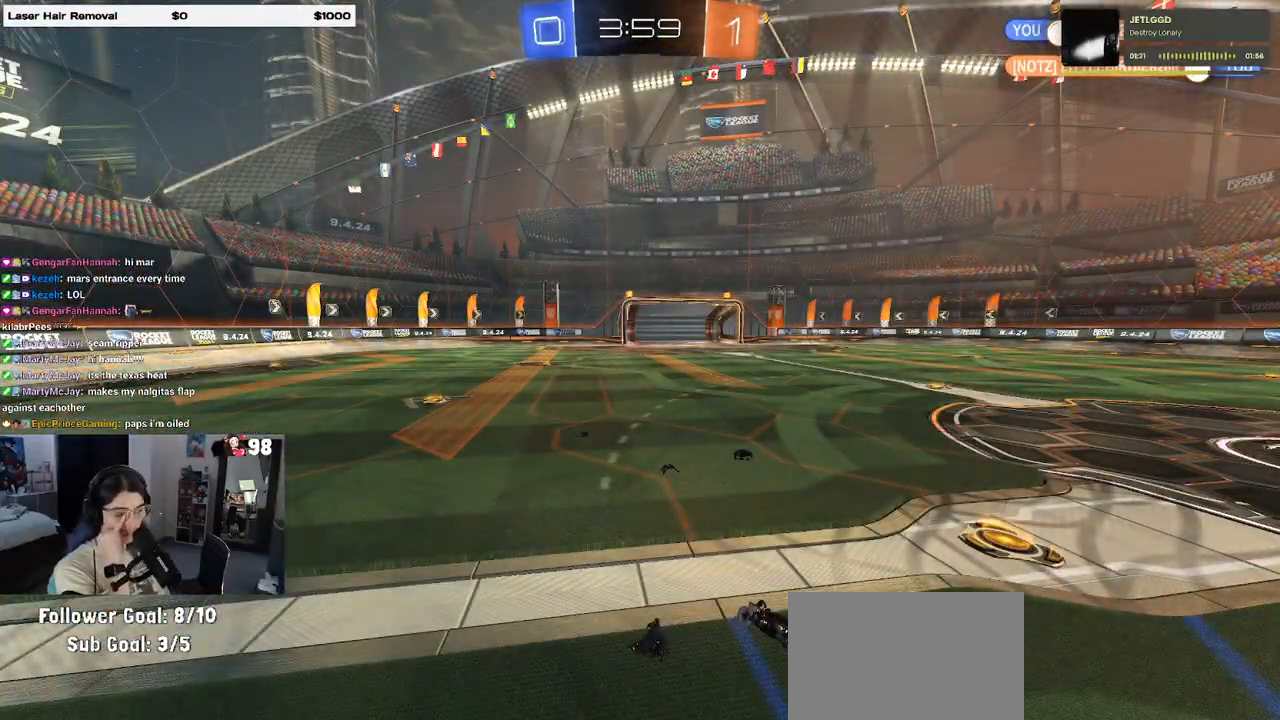
{"buttons": ["R2"], "left_stick": "center", "right_stick": "center", "events": []}
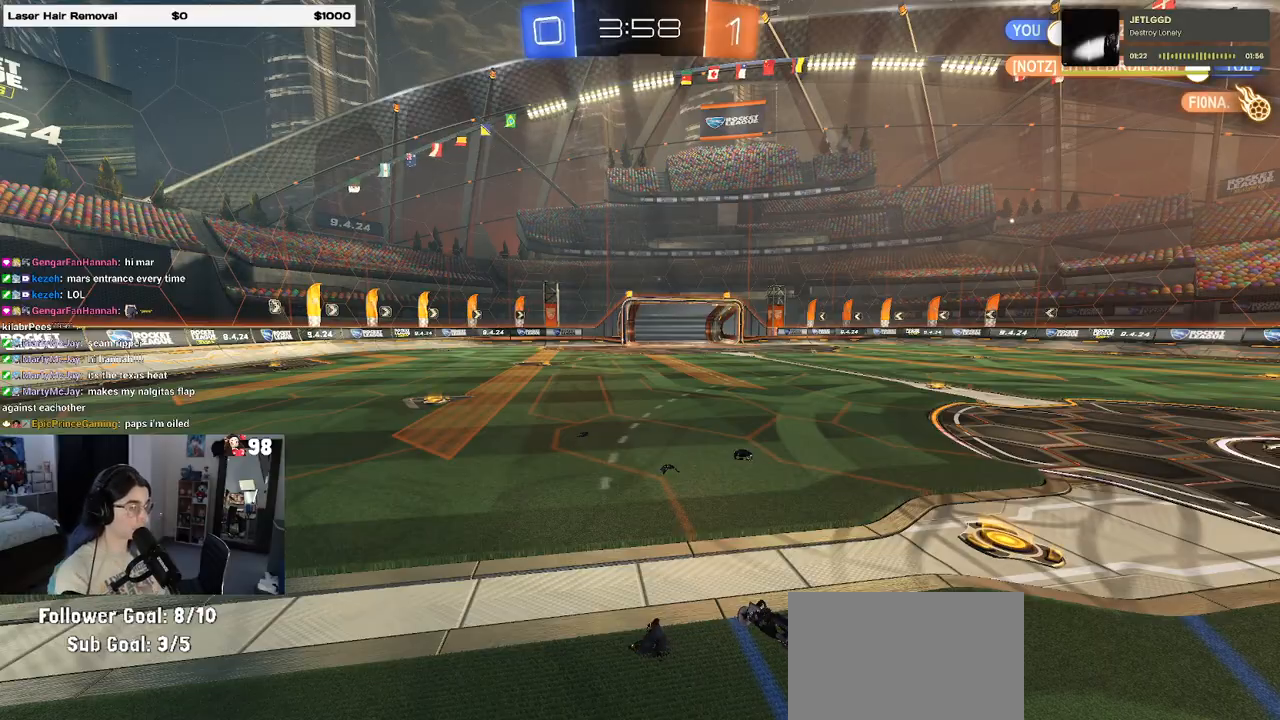
{"buttons": ["R2"], "left_stick": "center", "right_stick": "center", "events": []}
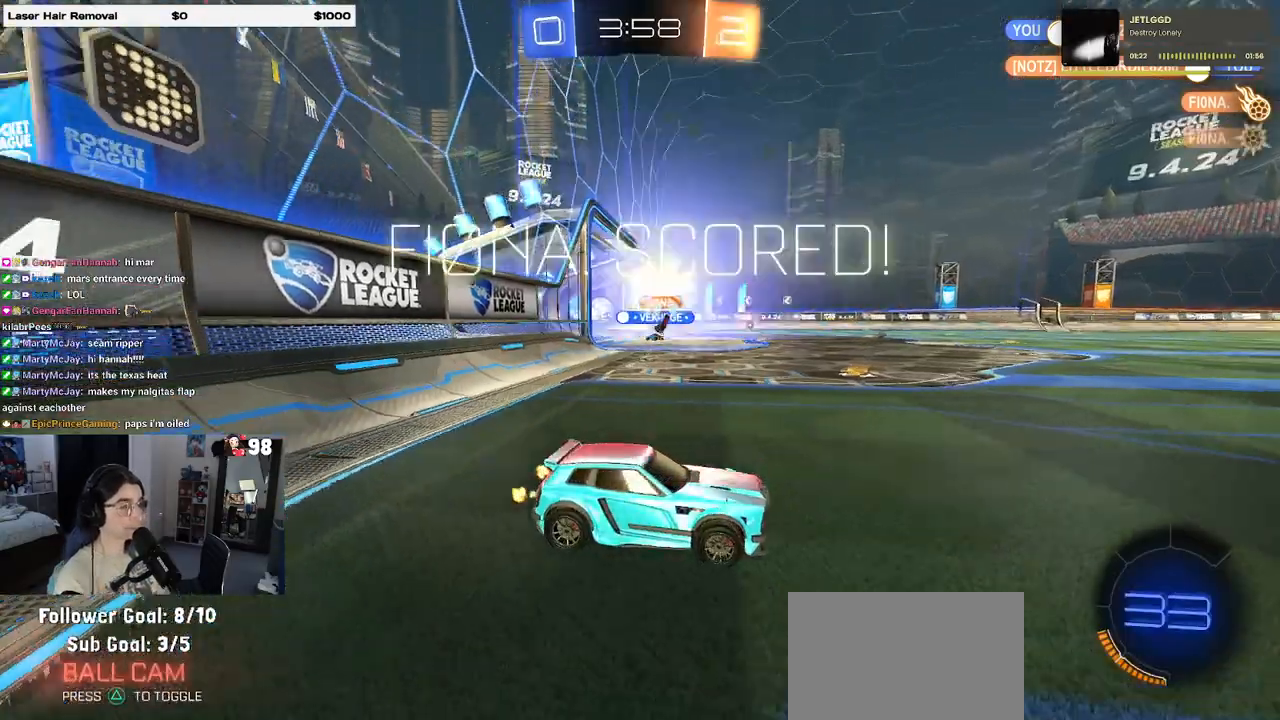
{"buttons": ["R2"], "left_stick": "center", "right_stick": "center", "events": [[50, "left_stick", "left"], [300, "left_stick", "center"]]}
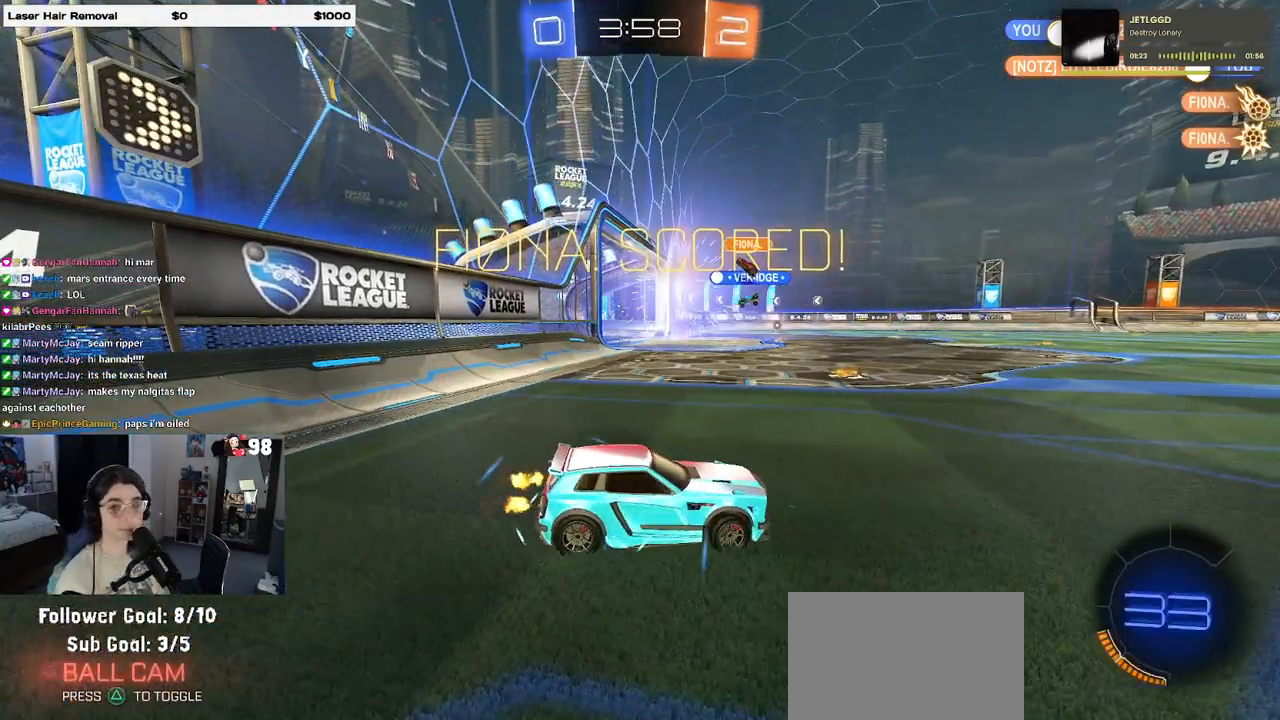
{"buttons": ["R2"], "left_stick": "center", "right_stick": "center", "events": []}
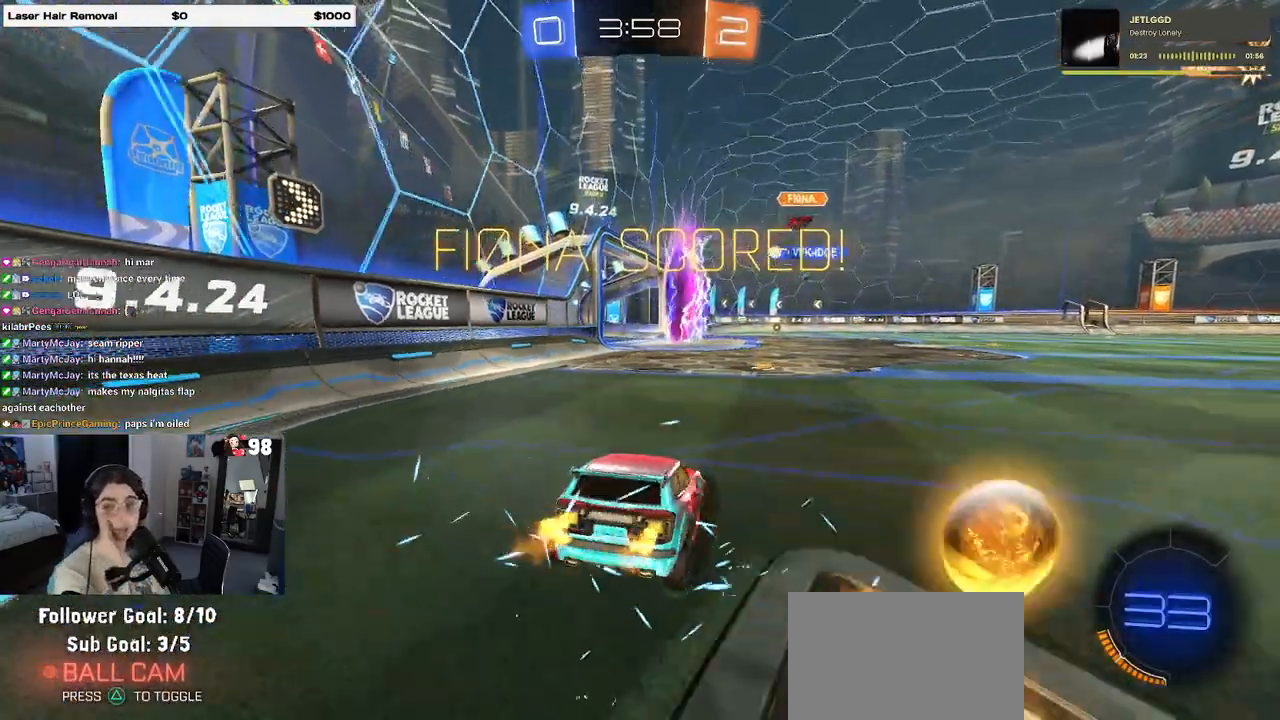
{"buttons": ["R2"], "left_stick": "center", "right_stick": "center", "events": []}
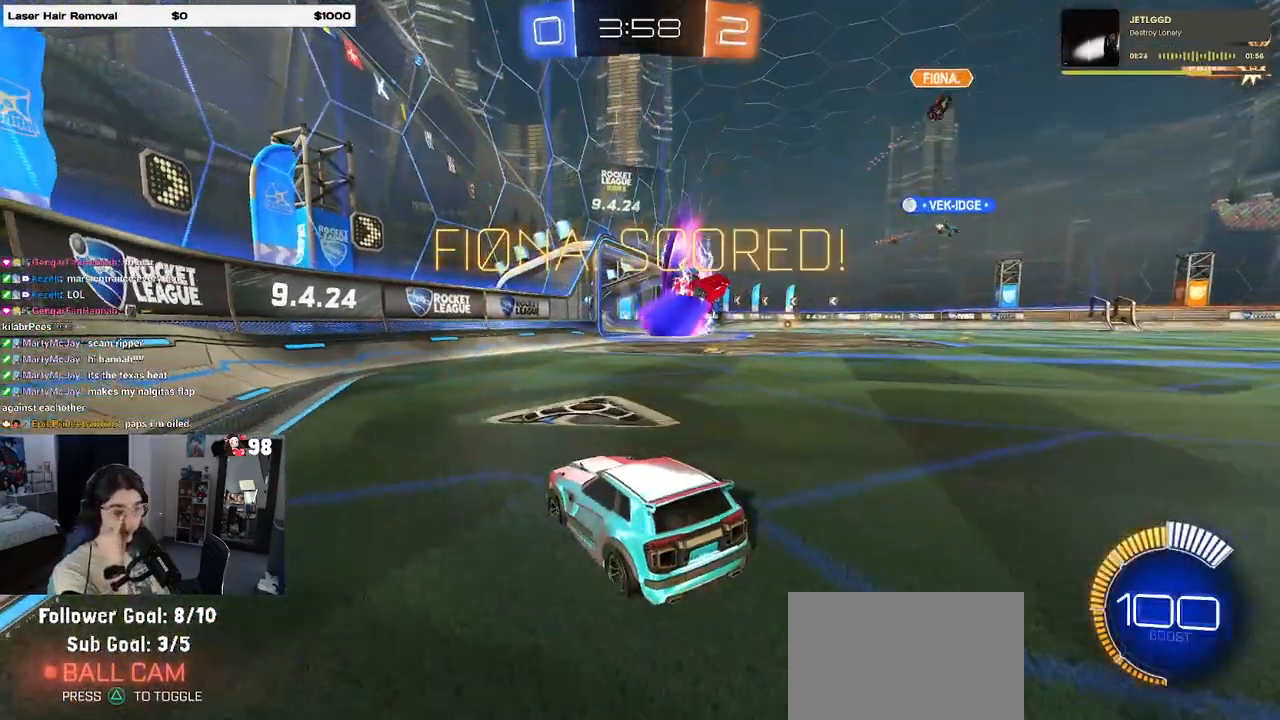
{"buttons": [], "left_stick": "center", "right_stick": "center", "events": [[400, "R2", "up"]]}
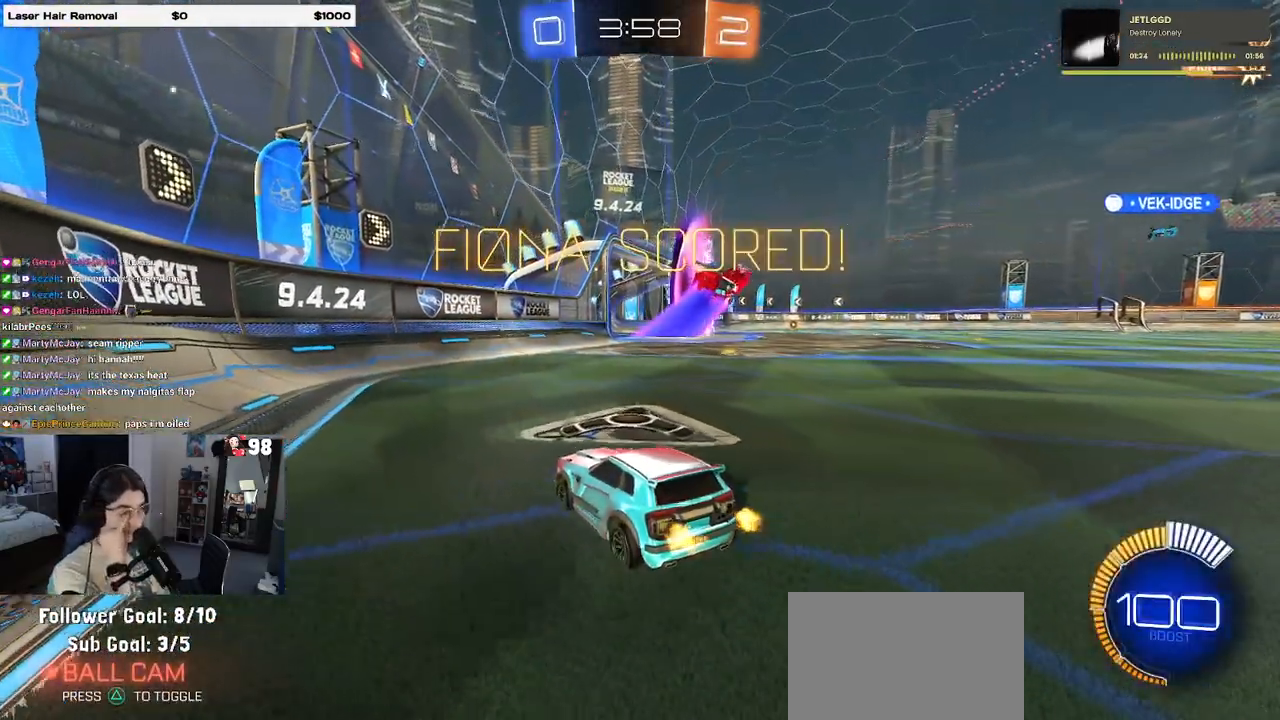
{"buttons": [], "left_stick": "center", "right_stick": "center", "events": [[50, "CROSS", "down"], [167, "CROSS", "up"]]}
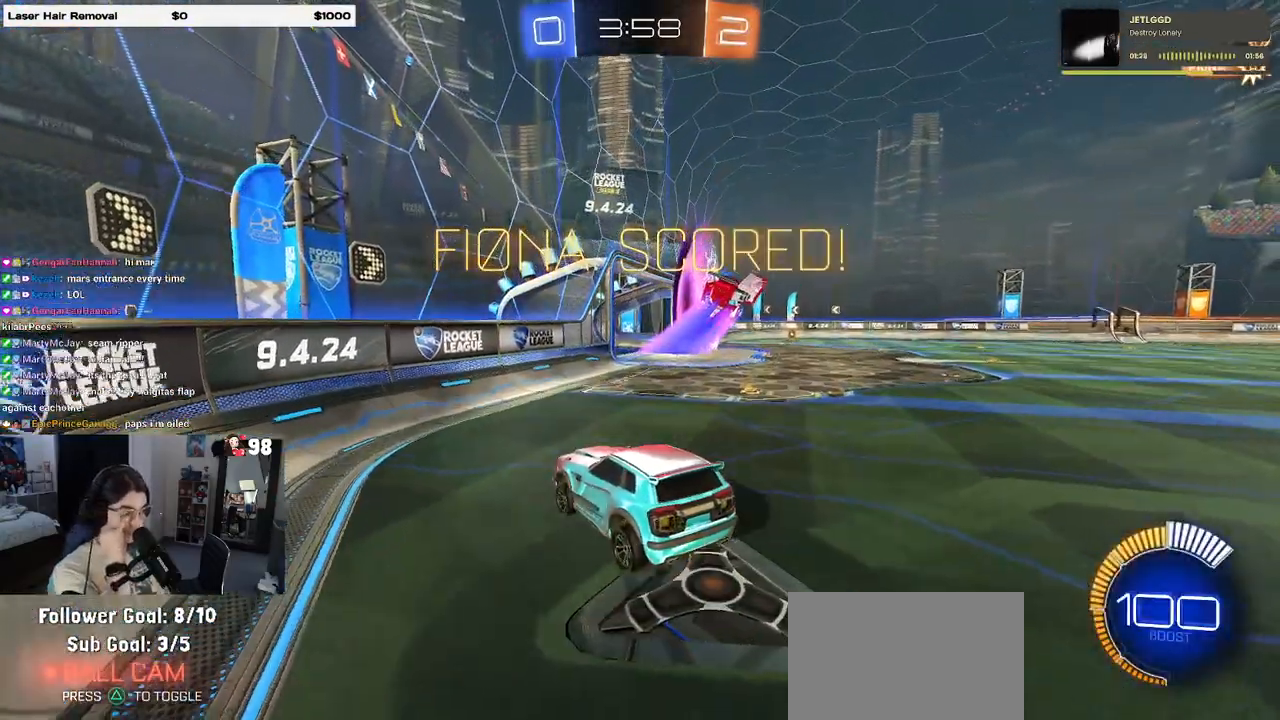
{"buttons": [], "left_stick": "center", "right_stick": "center", "events": []}
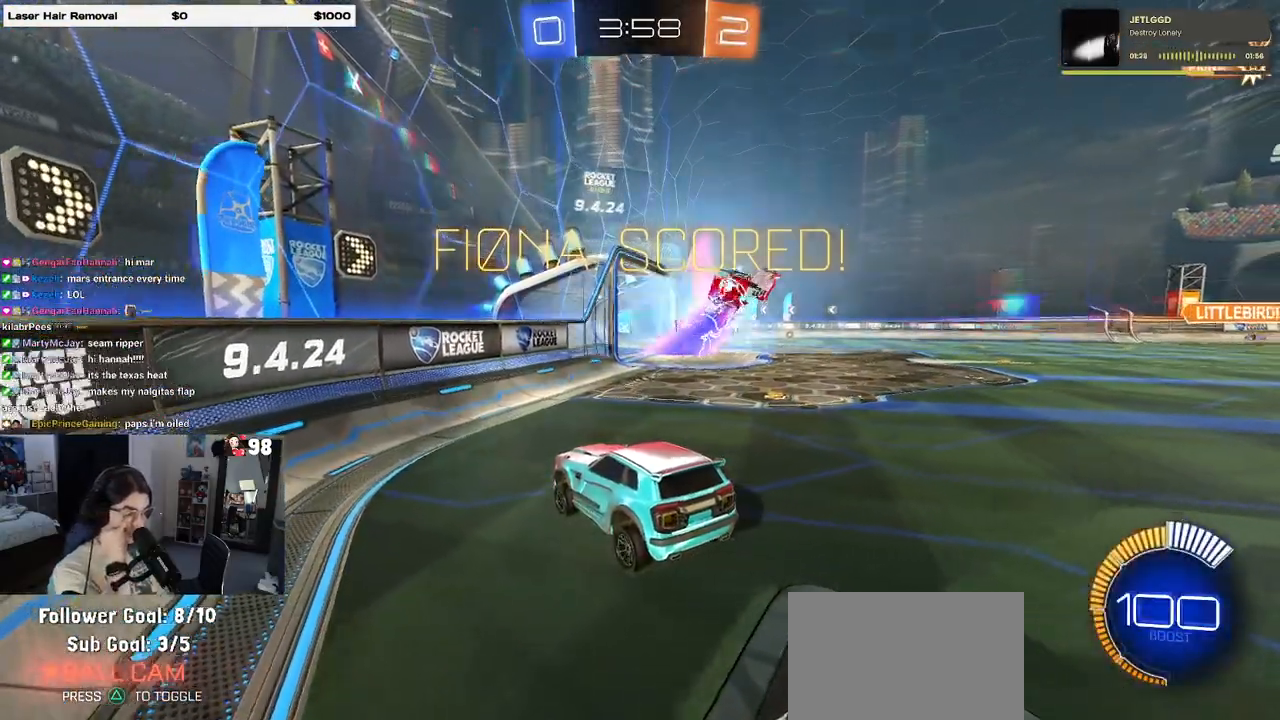
{"buttons": [], "left_stick": "center", "right_stick": "center", "events": [[133, "CROSS", "down"], [250, "CROSS", "up"]]}
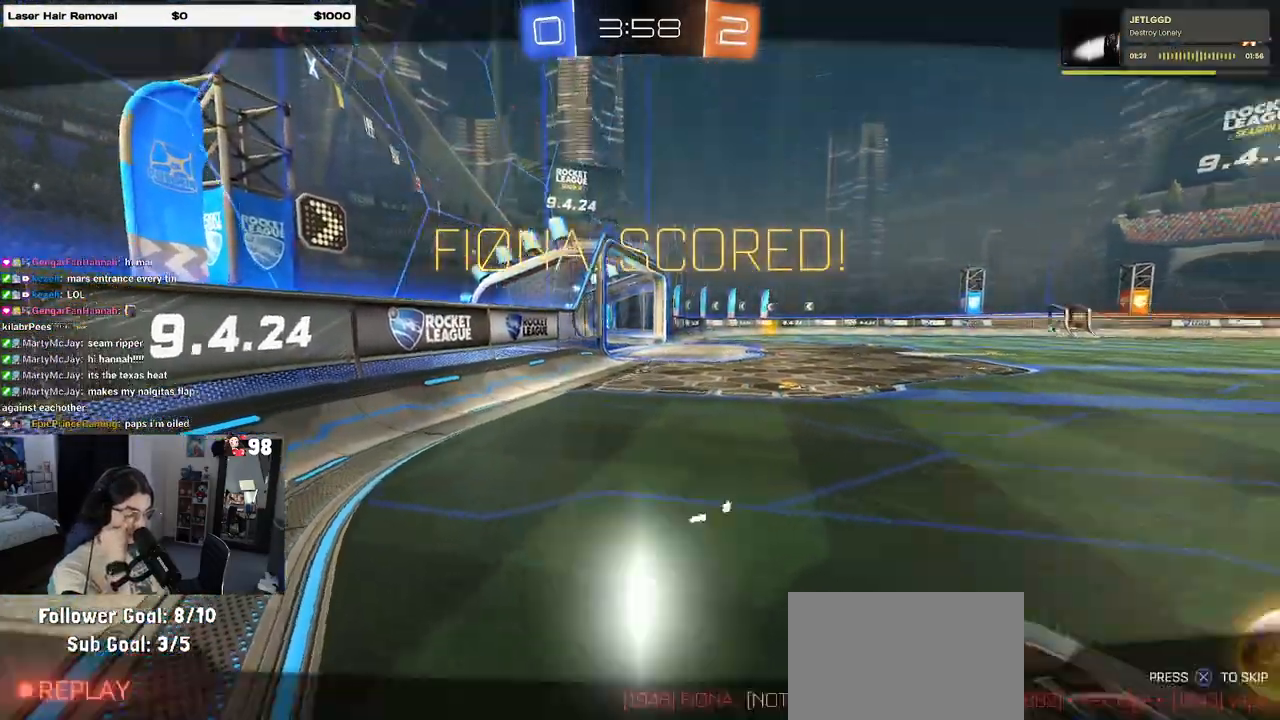
{"buttons": [], "left_stick": "center", "right_stick": "center", "events": []}
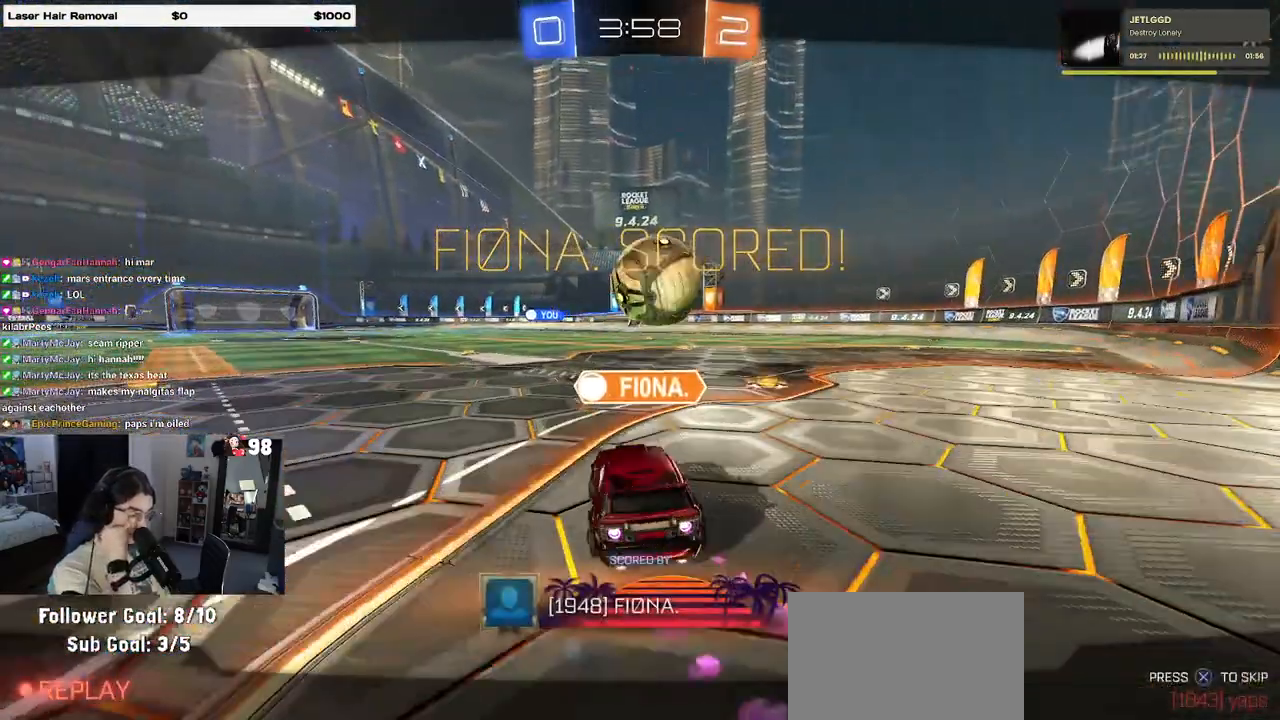
{"buttons": [], "left_stick": "center", "right_stick": "center", "events": []}
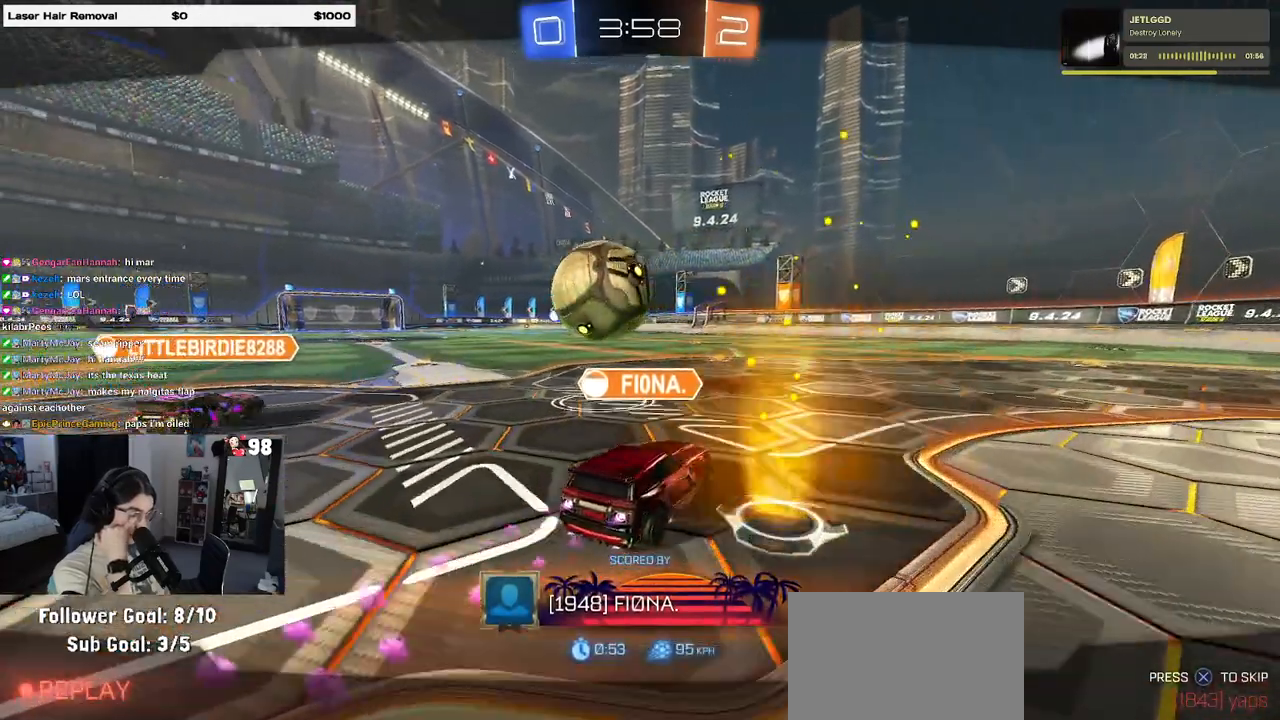
{"buttons": [], "left_stick": "center", "right_stick": "center", "events": []}
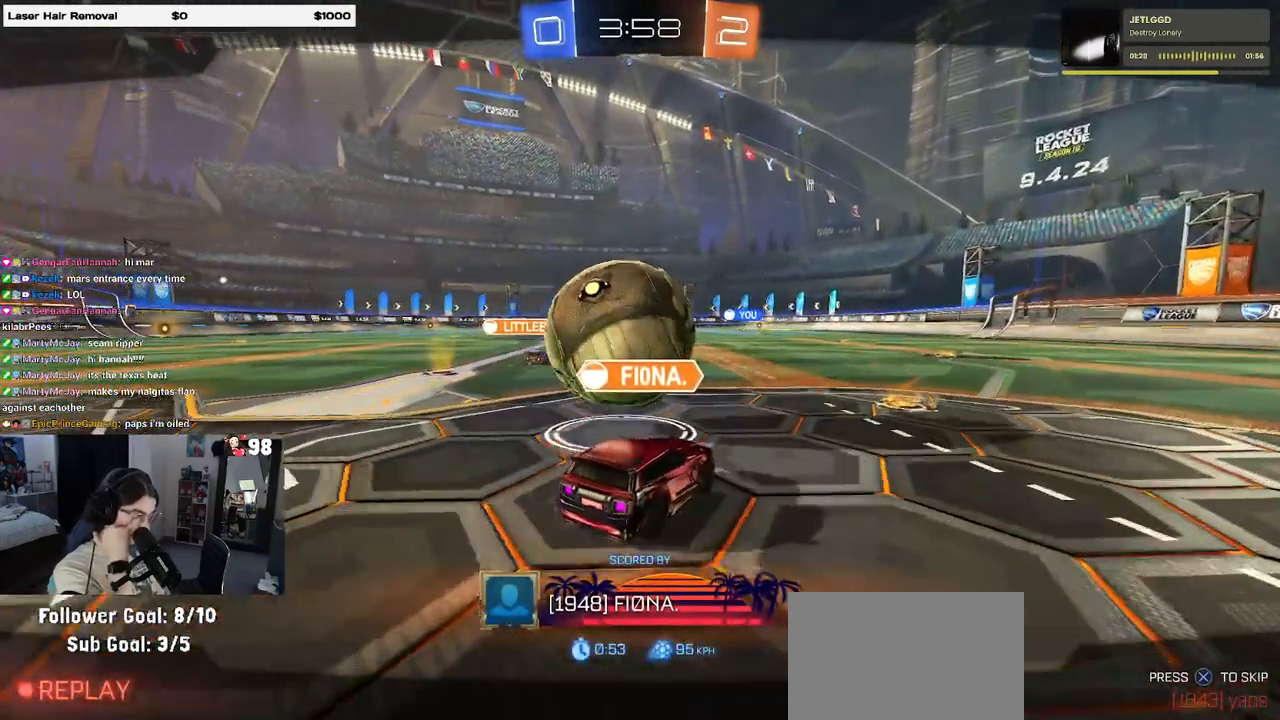
{"buttons": ["CROSS"], "left_stick": "center", "right_stick": "center", "events": [[417, "CROSS", "down"]]}
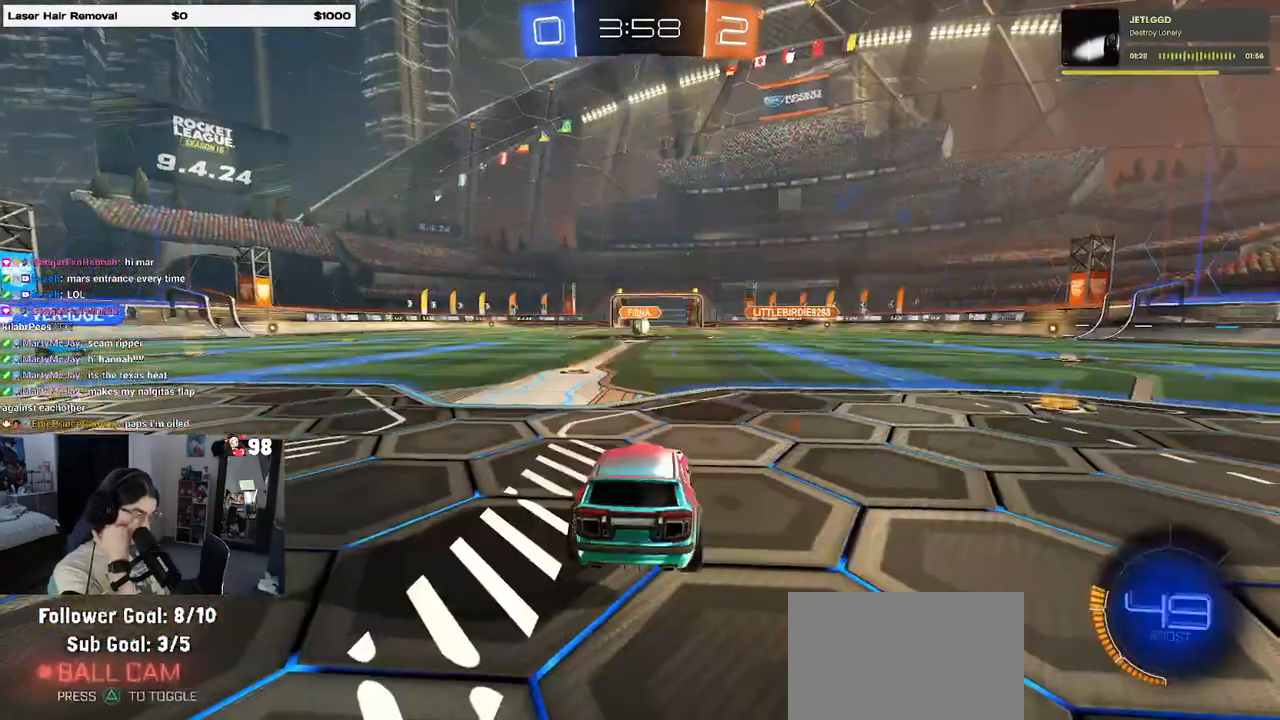
{"buttons": [], "left_stick": "center", "right_stick": "center", "events": [[67, "CROSS", "up"]]}
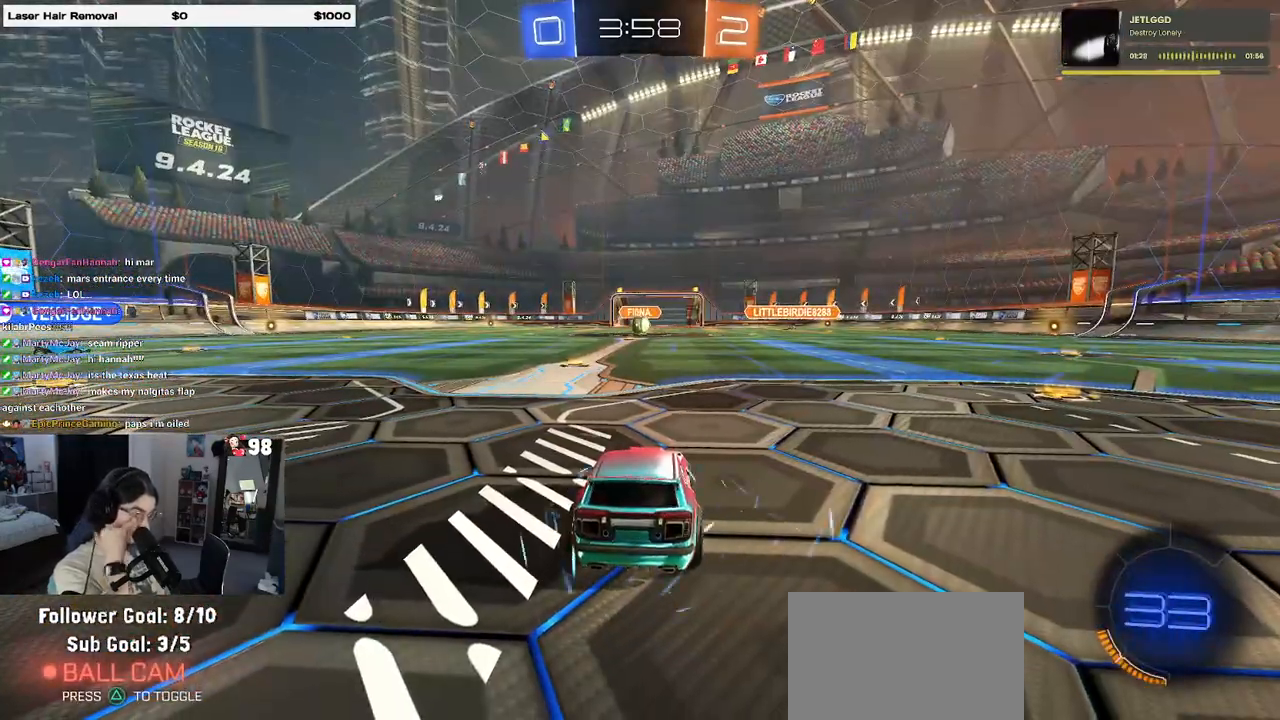
{"buttons": [], "left_stick": "center", "right_stick": "center", "events": []}
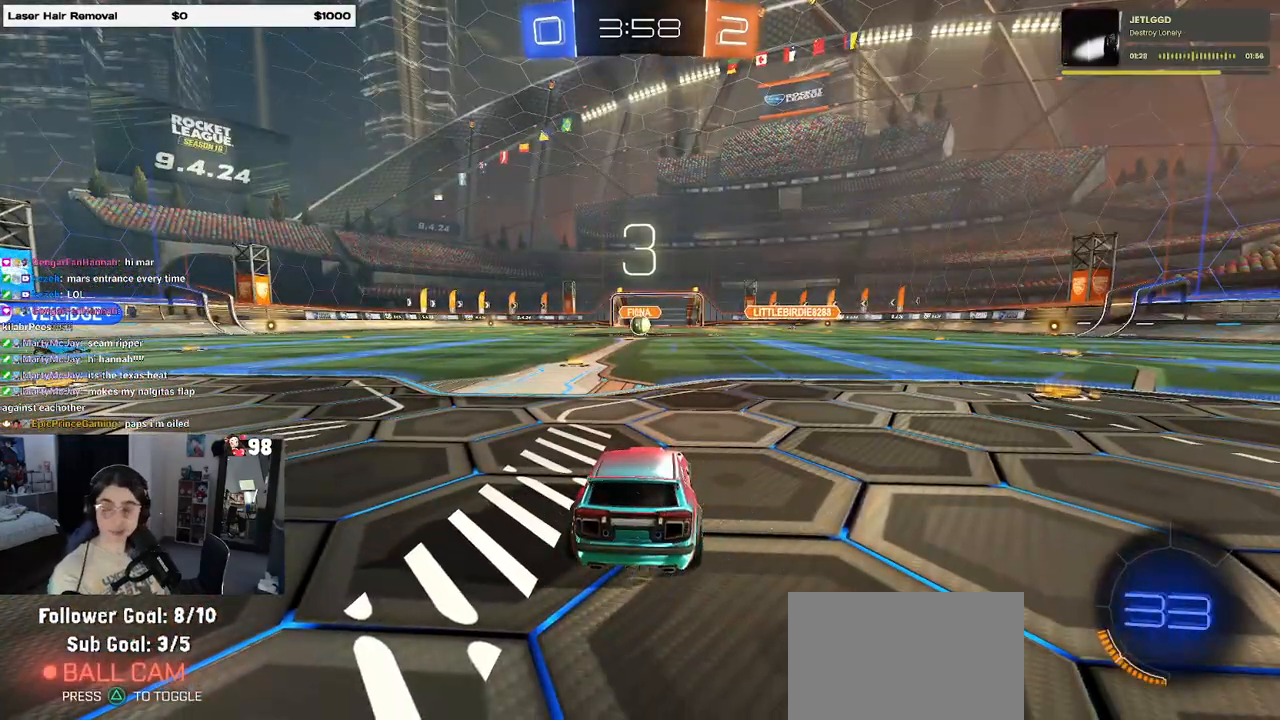
{"buttons": [], "left_stick": "center", "right_stick": "center", "events": []}
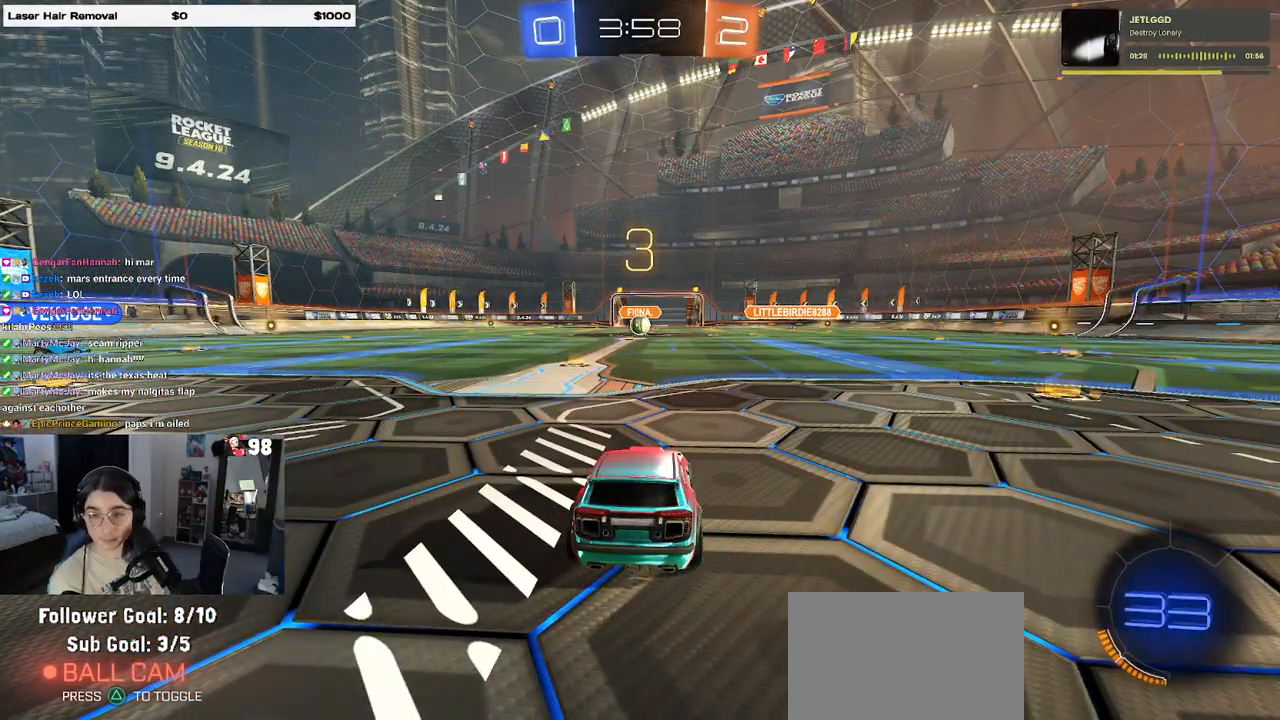
{"buttons": [], "left_stick": "center", "right_stick": "center", "events": []}
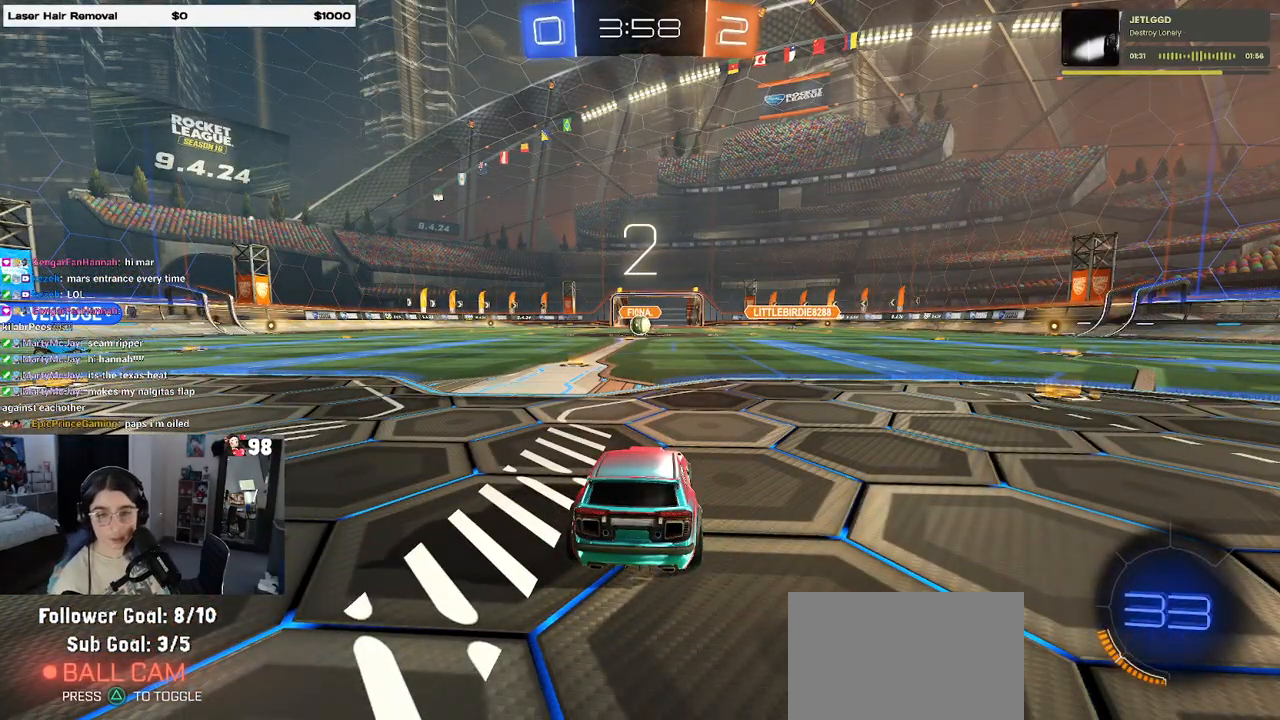
{"buttons": [], "left_stick": "center", "right_stick": "center", "events": []}
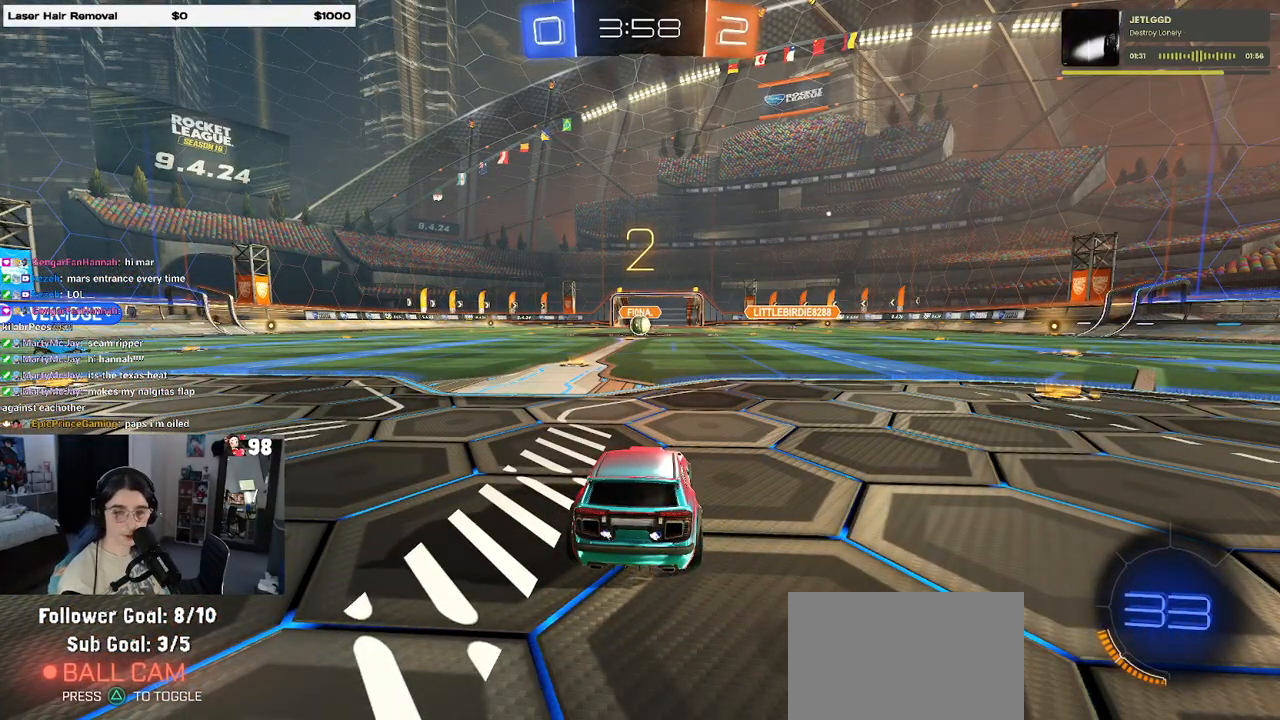
{"buttons": ["R2"], "left_stick": "center", "right_stick": "center", "events": [[383, "R2", "down"]]}
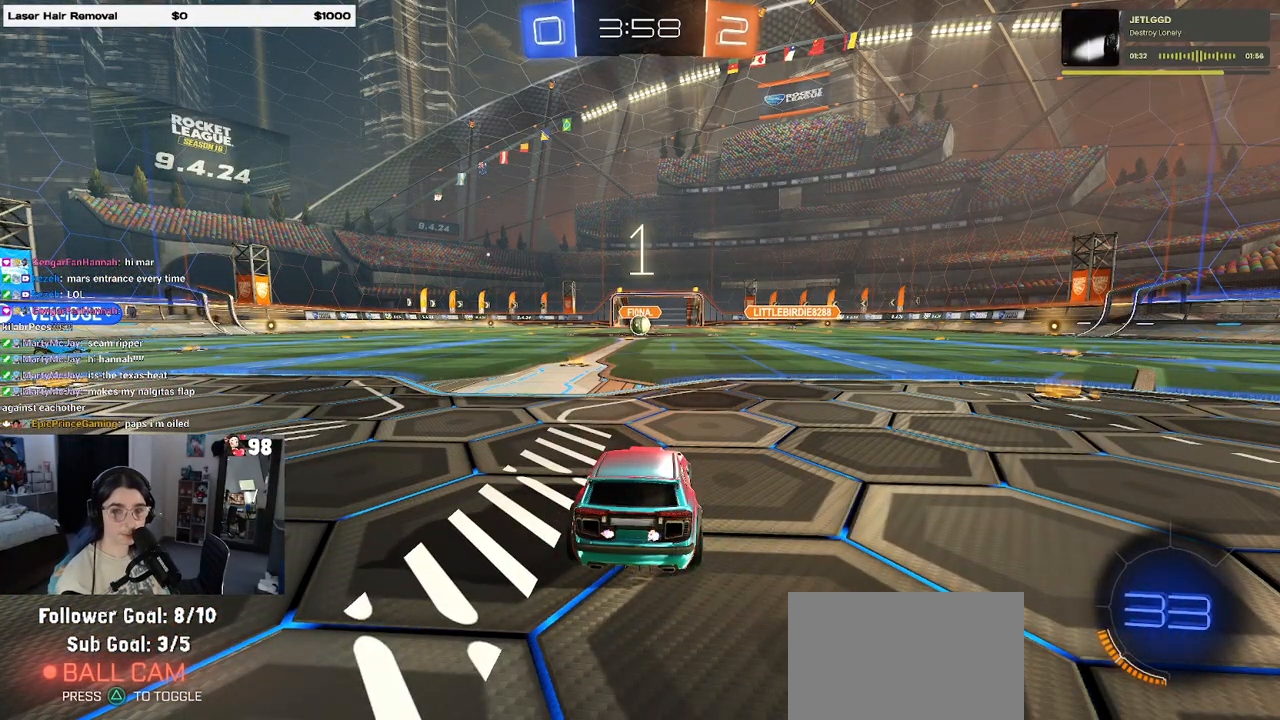
{"buttons": ["R2"], "left_stick": "center", "right_stick": "center", "events": []}
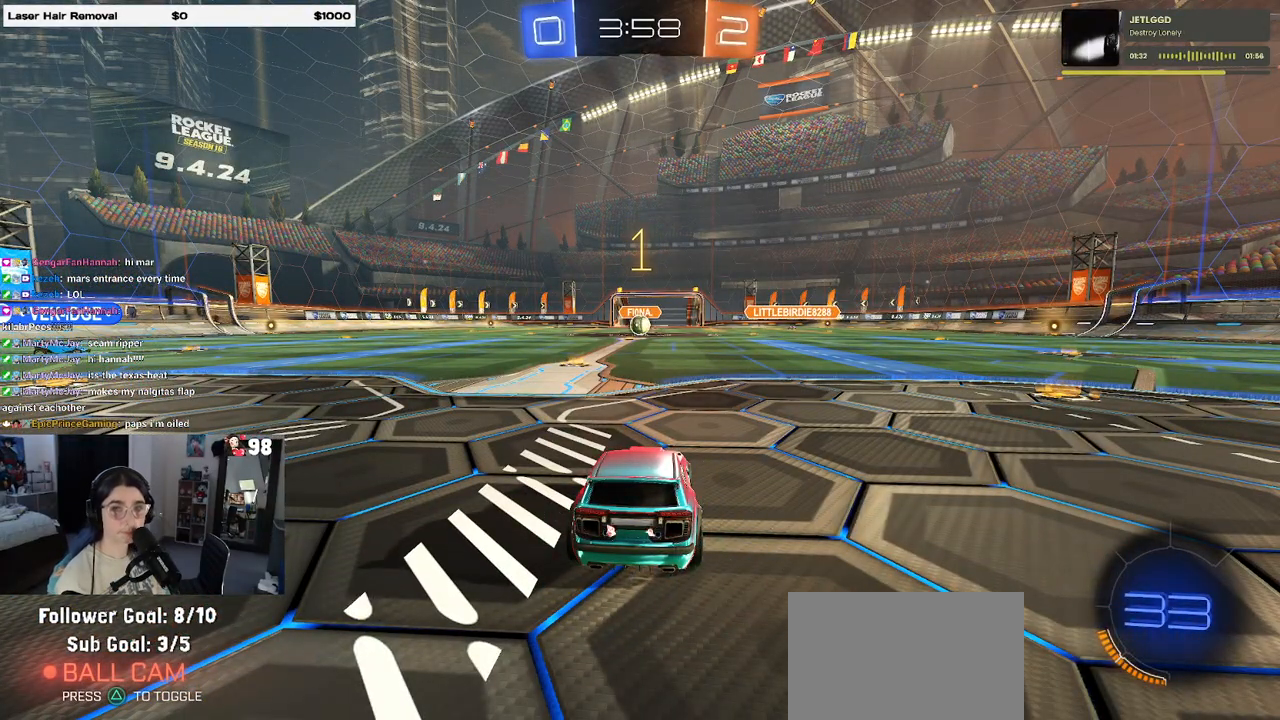
{"buttons": ["R1", "R2"], "left_stick": "center", "right_stick": "center", "events": [[467, "R1", "down"]]}
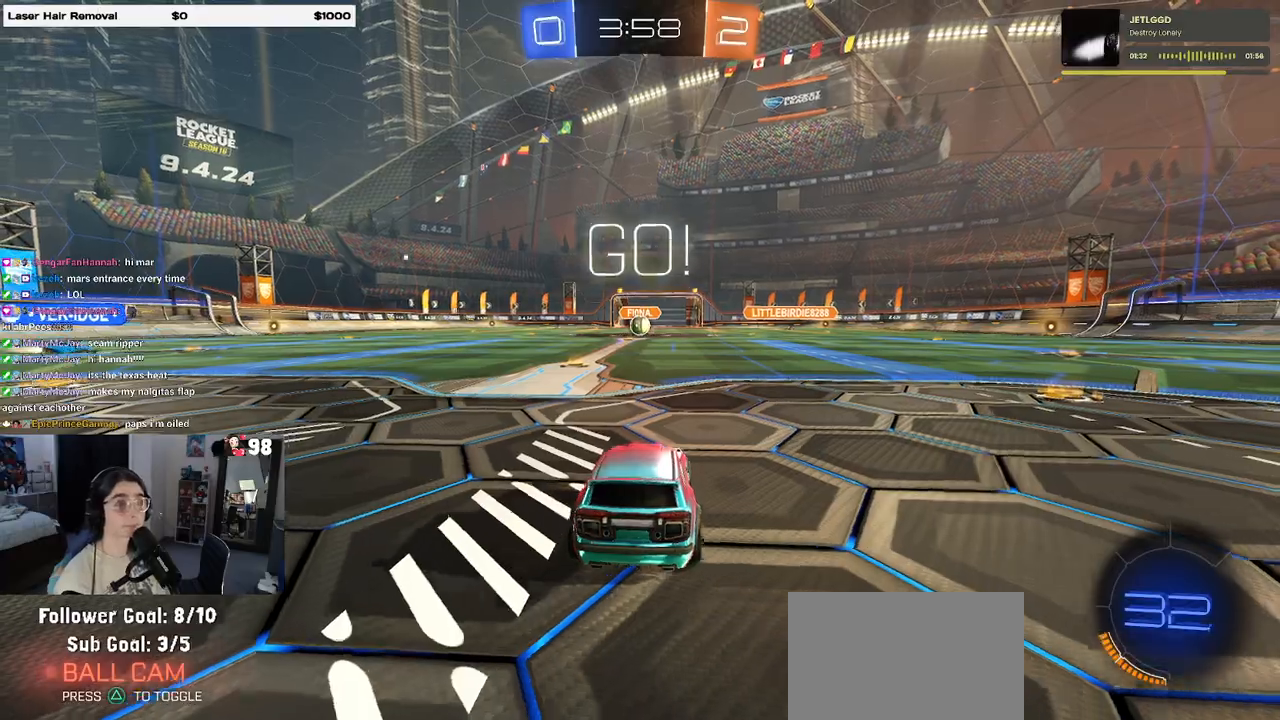
{"buttons": ["R2"], "left_stick": "left", "right_stick": "center", "events": [[383, "R1", "up"], [483, "left_stick", "left"]]}
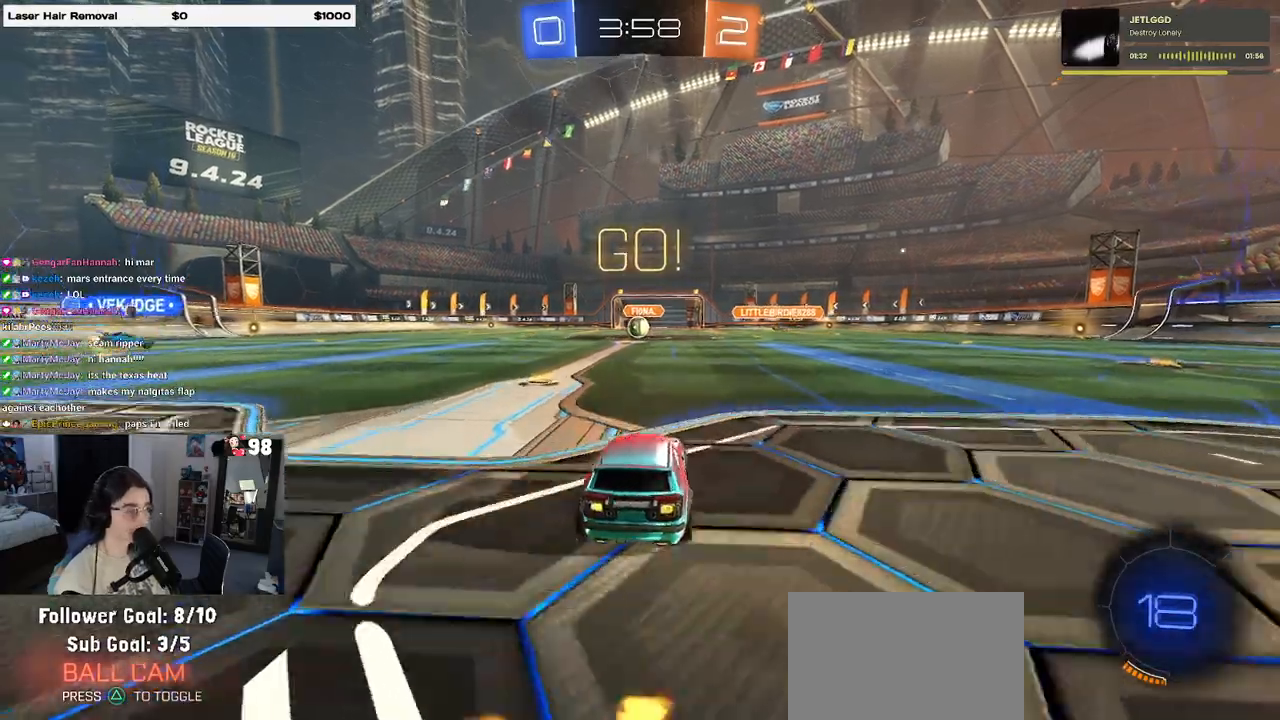
{"buttons": ["R2"], "left_stick": "right", "right_stick": "center", "events": [[150, "left_stick", "center"], [417, "left_stick", "right"]]}
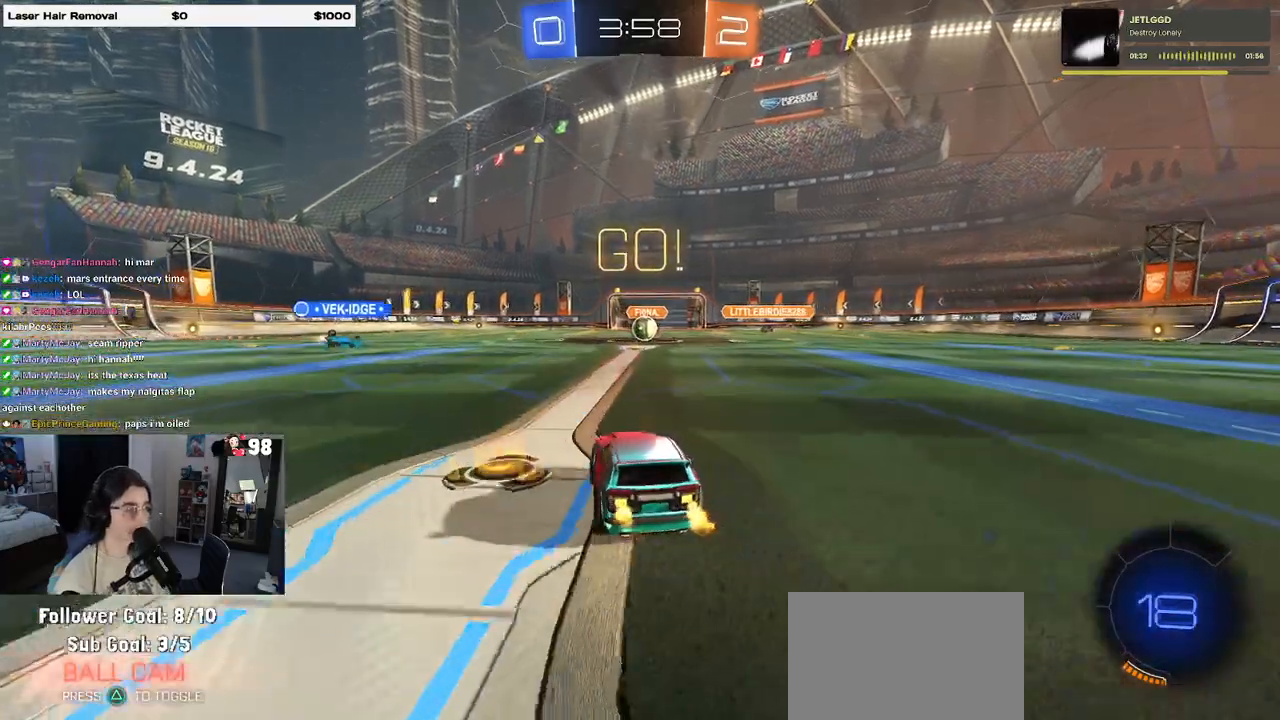
{"buttons": ["R2"], "left_stick": "center", "right_stick": "center", "events": [[117, "left_stick", "center"]]}
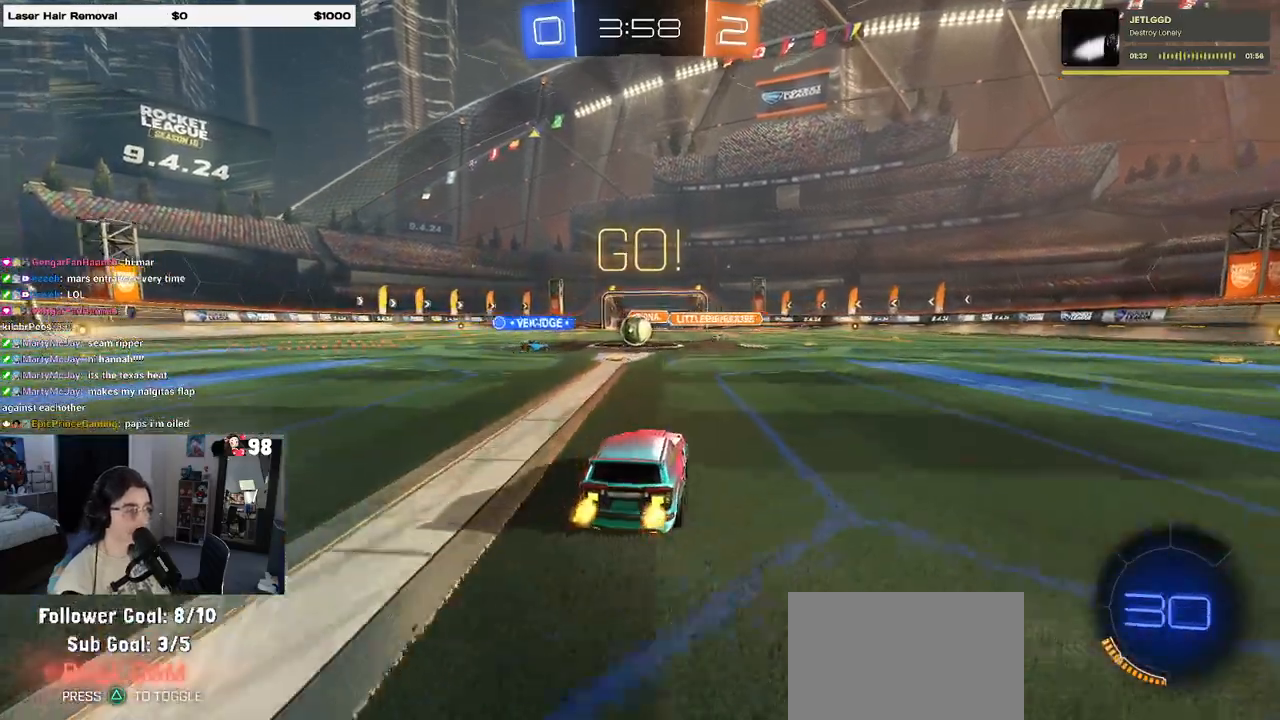
{"buttons": ["R2"], "left_stick": "center", "right_stick": "center", "events": [[150, "left_stick", "left"], [500, "left_stick", "center"]]}
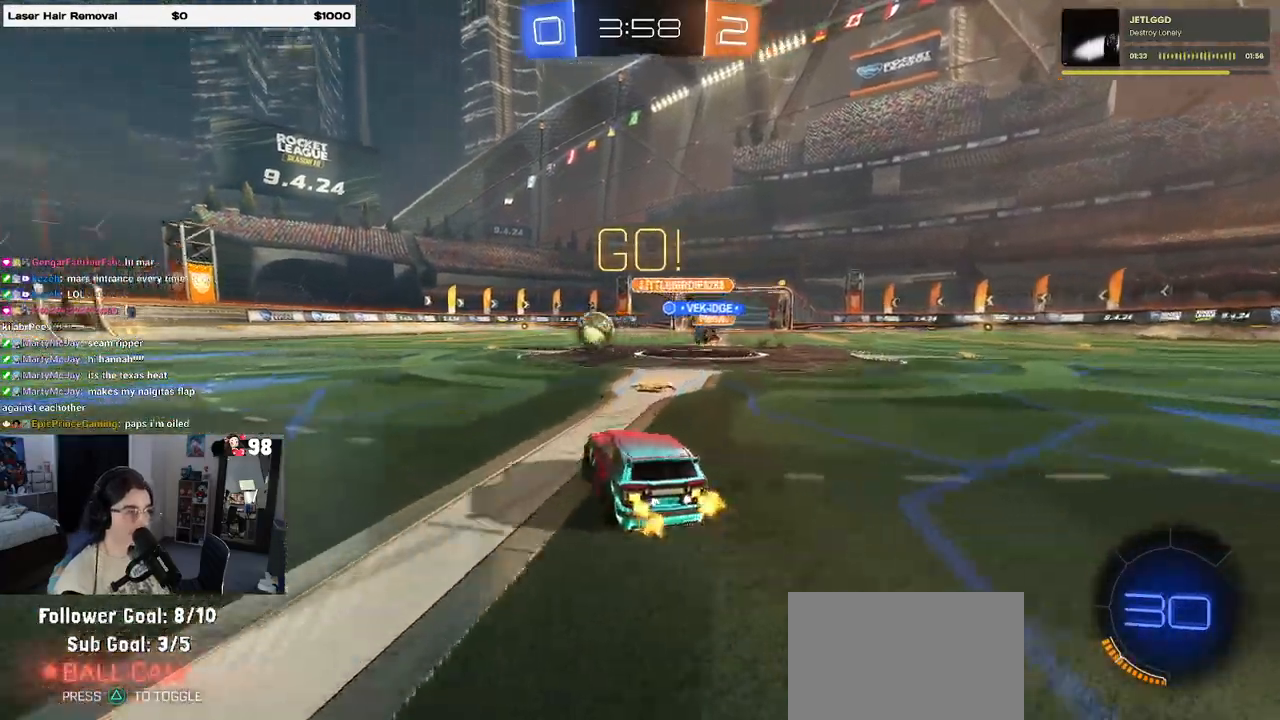
{"buttons": ["CROSS", "R1", "R2"], "left_stick": "up-left", "right_stick": "center", "events": [[83, "left_stick", "left"], [167, "R1", "down"], [300, "left_stick", "center"], [317, "R2", "up"], [350, "CROSS", "down"], [350, "left_stick", "up"], [367, "R2", "down"], [400, "left_stick", "up-left"], [450, "CROSS", "up"], [483, "CROSS", "down"]]}
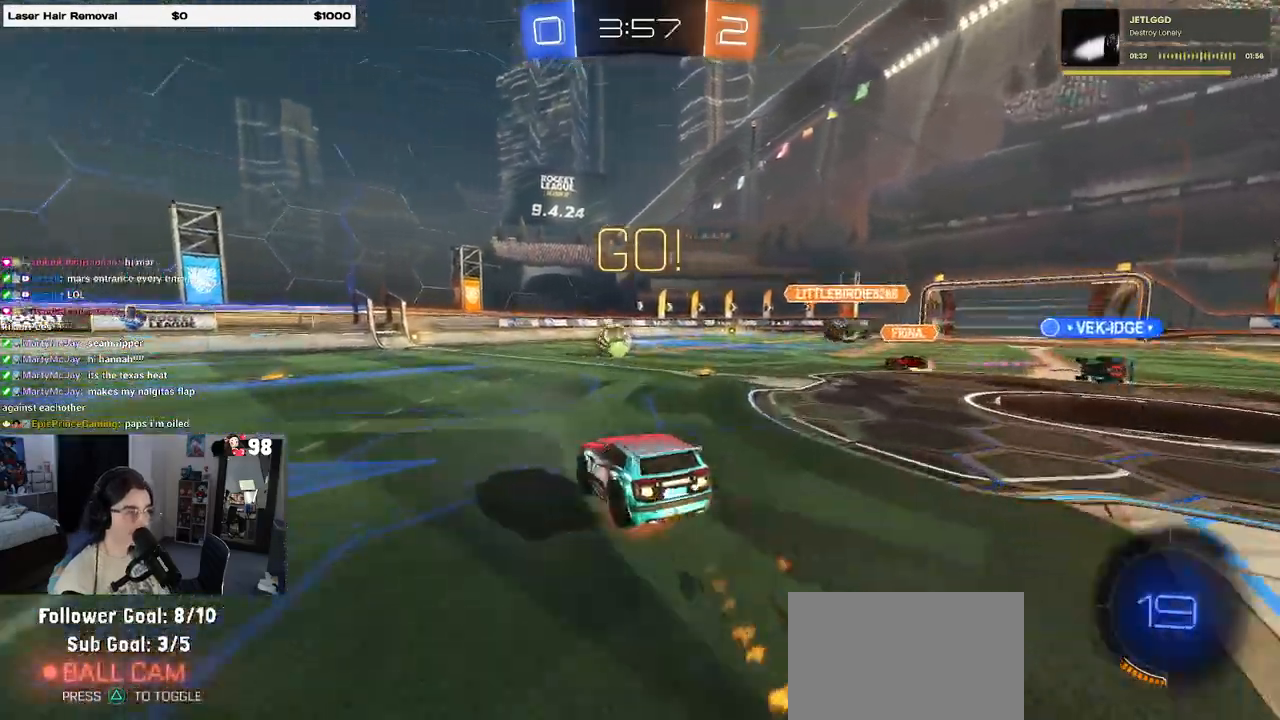
{"buttons": ["SQUARE", "R2"], "left_stick": "down-left", "right_stick": "center", "events": [[33, "SQUARE", "down"], [67, "left_stick", "down"], [83, "CROSS", "up"], [233, "left_stick", "down-left"], [350, "R1", "up"]]}
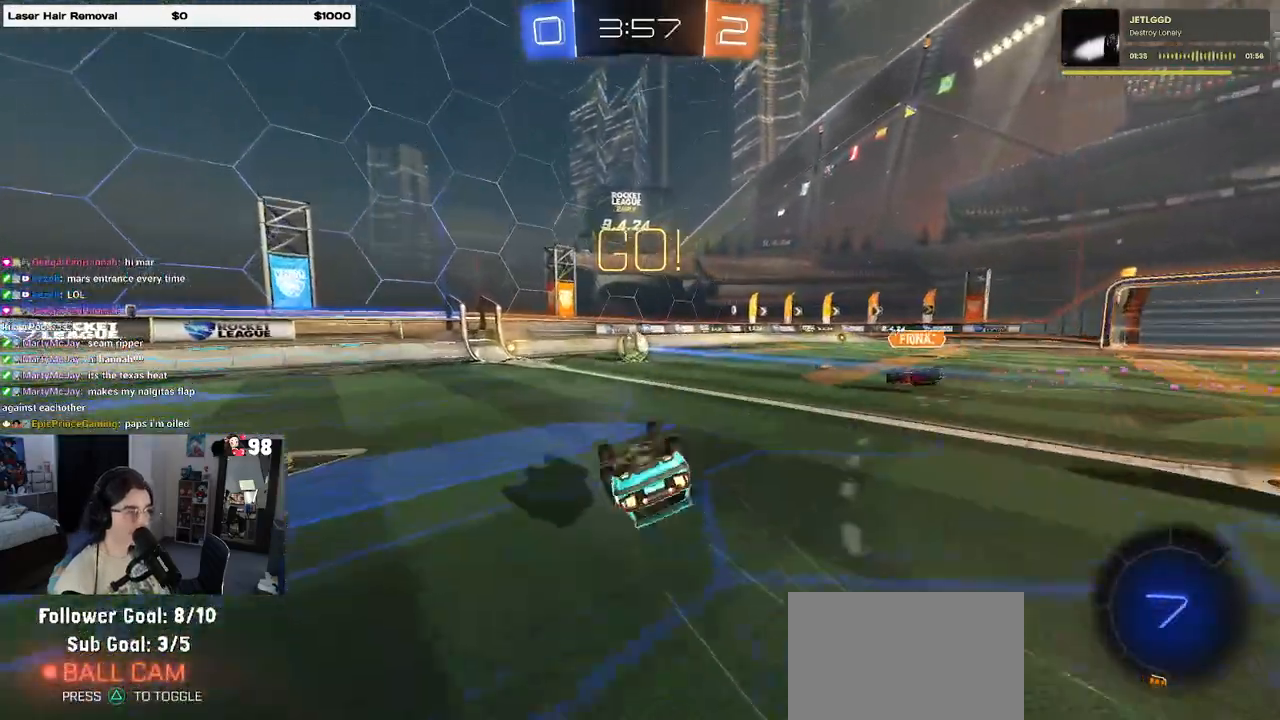
{"buttons": ["R2"], "left_stick": "right", "right_stick": "center", "events": [[283, "SQUARE", "up"], [350, "left_stick", "center"], [433, "left_stick", "right"]]}
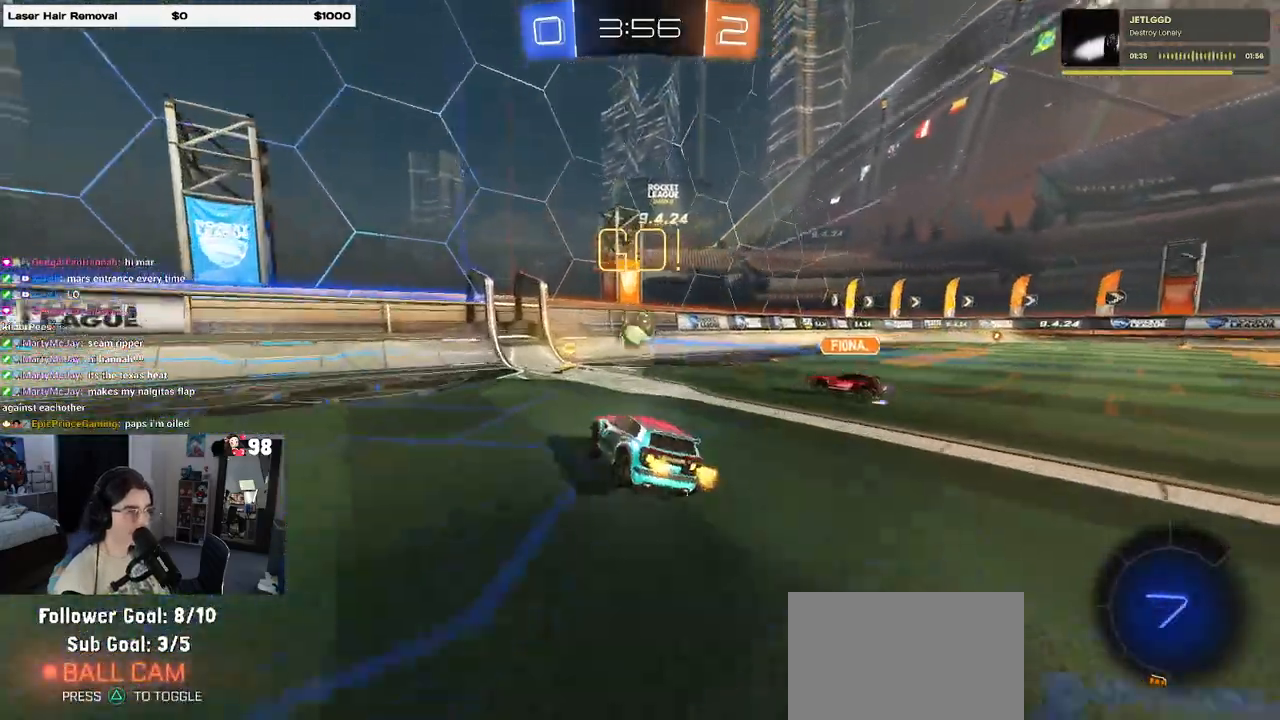
{"buttons": ["R2"], "left_stick": "right", "right_stick": "center", "events": [[50, "left_stick", "center"], [483, "left_stick", "right"]]}